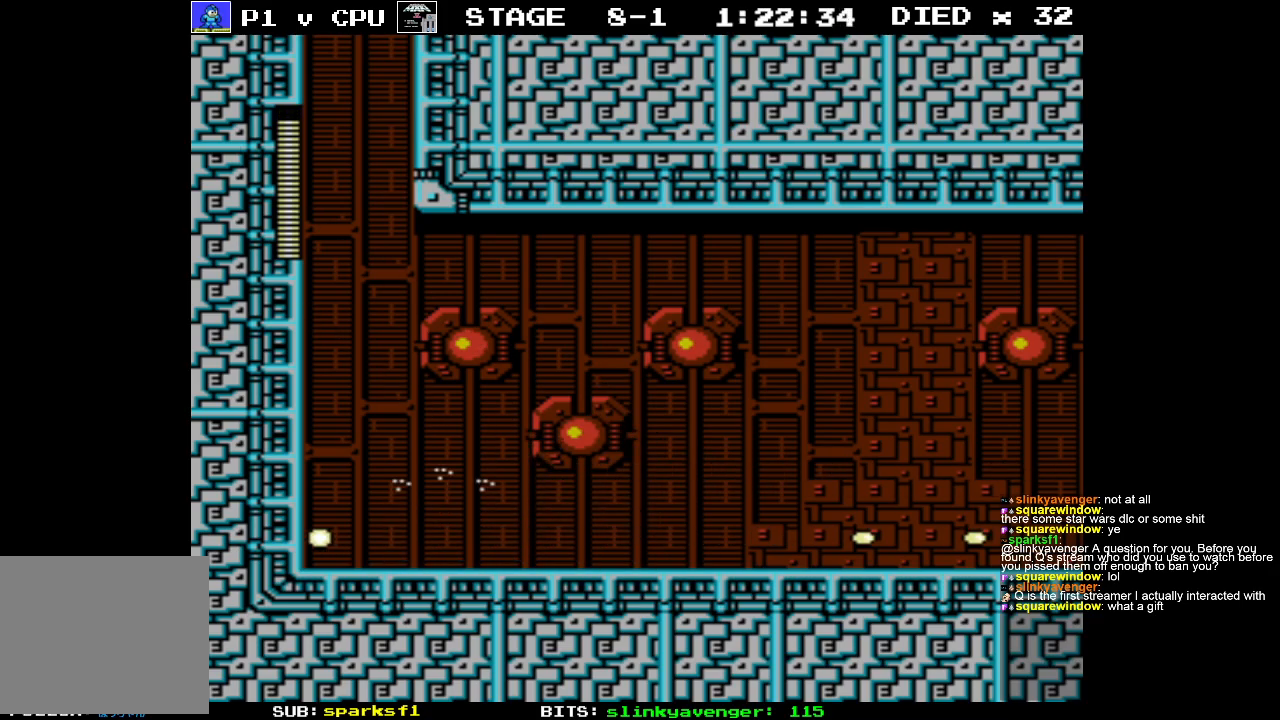
Gameplay with a controller (Nintendo layout); each line is a JSON object with the inputs held at the frame after it. "events" lists button and stick changes between this image and that frame as [ms after this image, input, new state], when the widget could be followed in between. Not read: L3 R3 START.
{"buttons": ["DPAD_RIGHT"], "events": []}
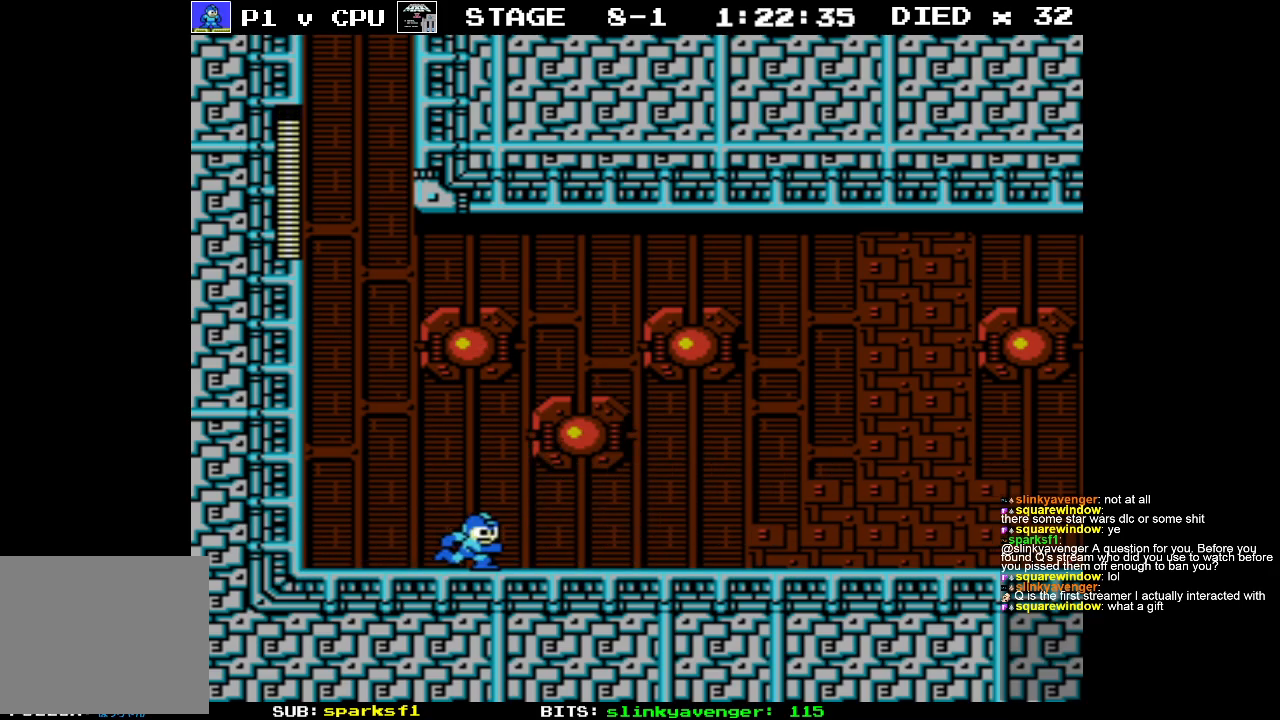
{"buttons": ["DPAD_RIGHT"], "events": []}
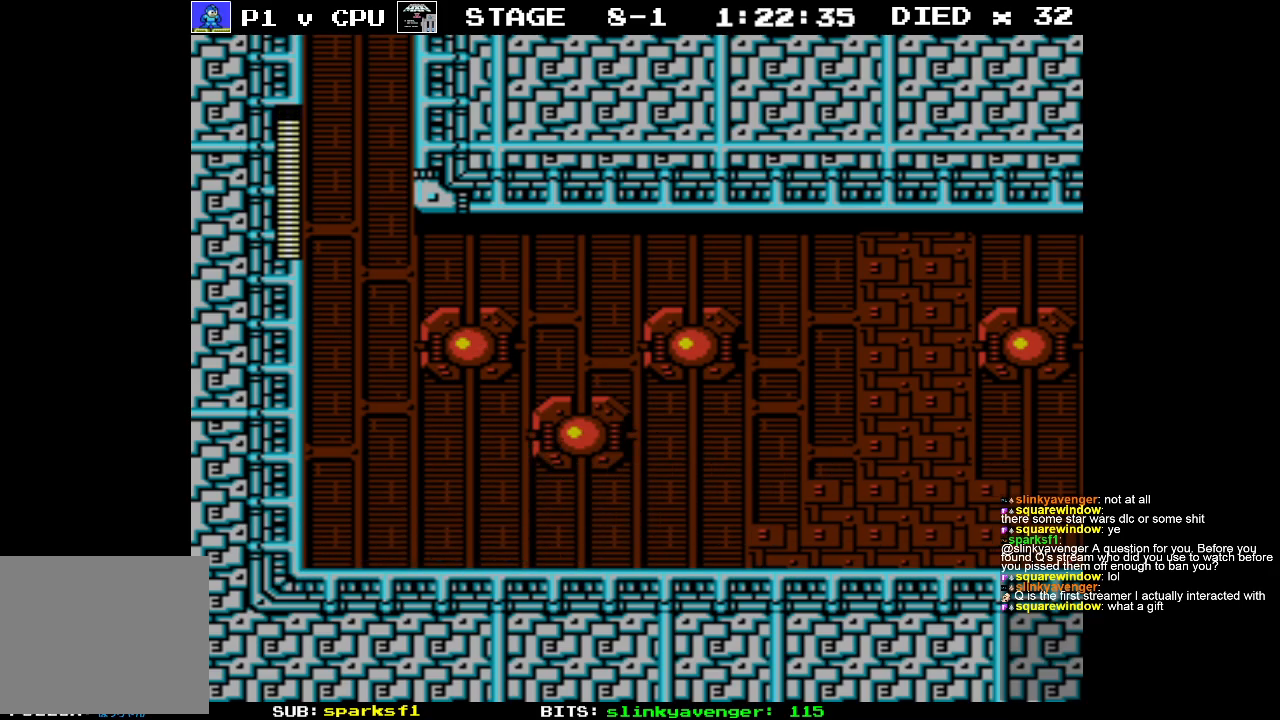
{"buttons": ["DPAD_RIGHT"], "events": []}
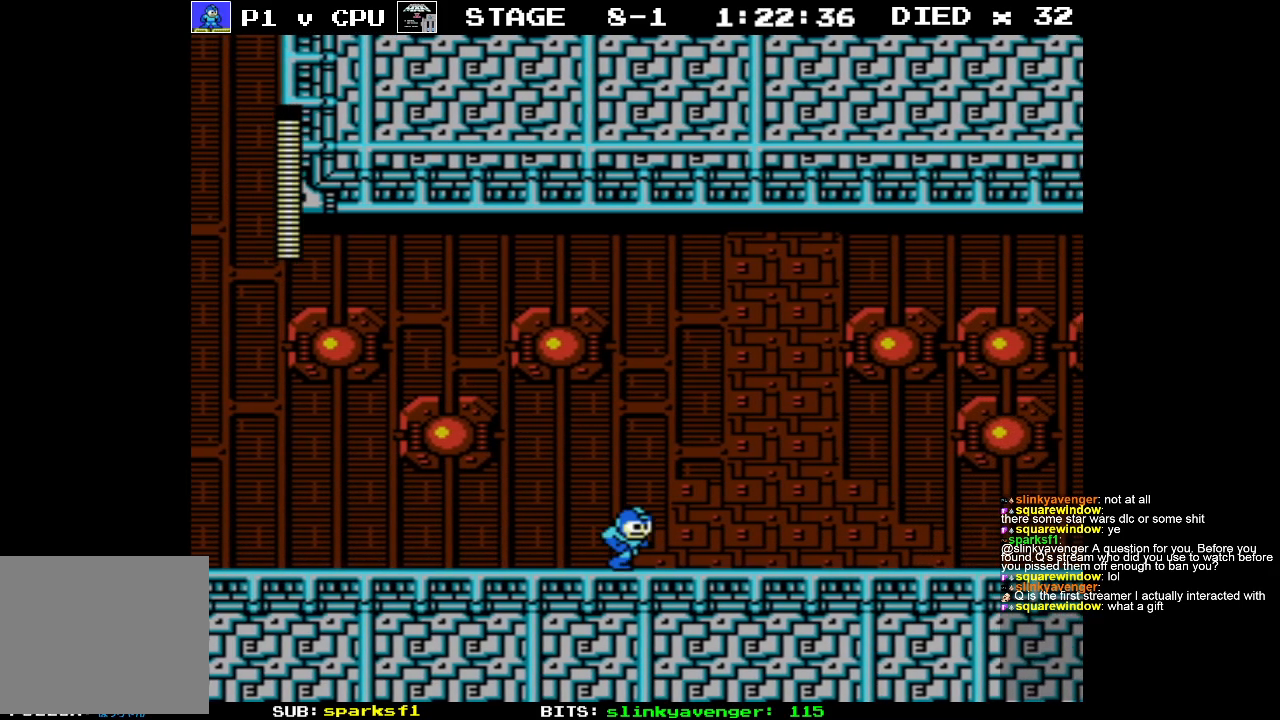
{"buttons": ["DPAD_RIGHT"], "events": []}
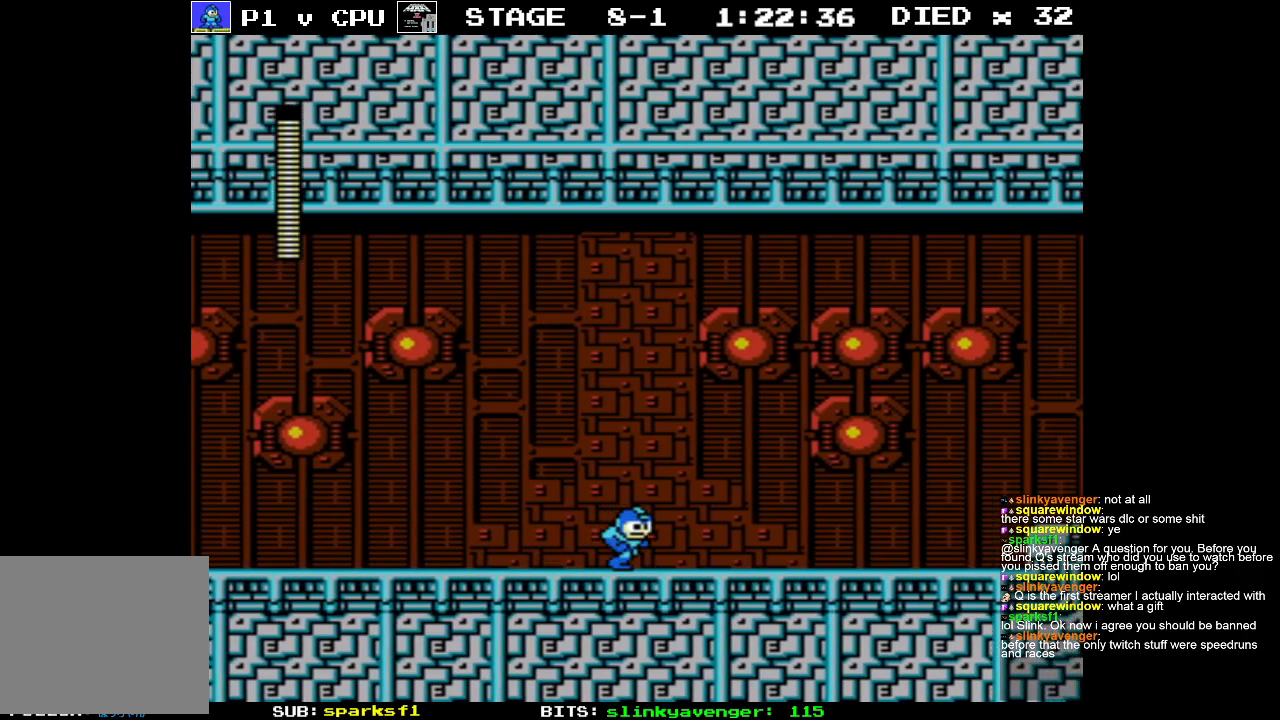
{"buttons": ["DPAD_RIGHT"], "events": []}
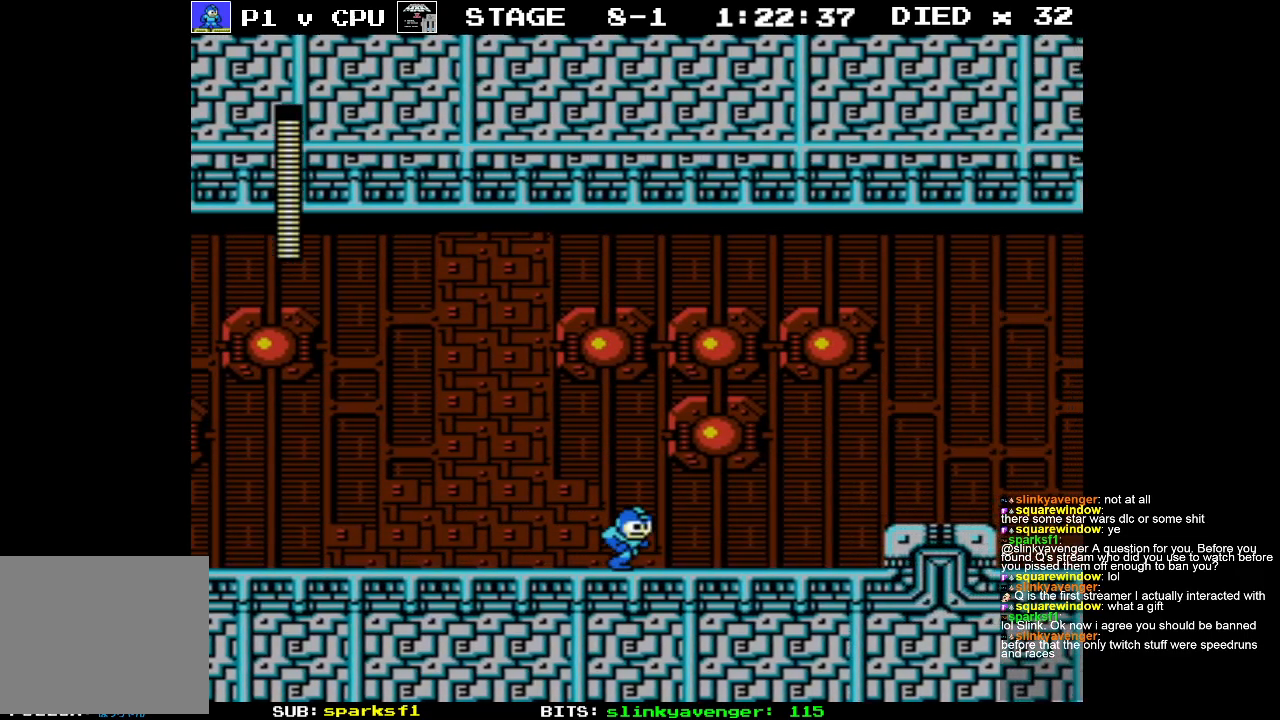
{"buttons": ["DPAD_RIGHT"], "events": []}
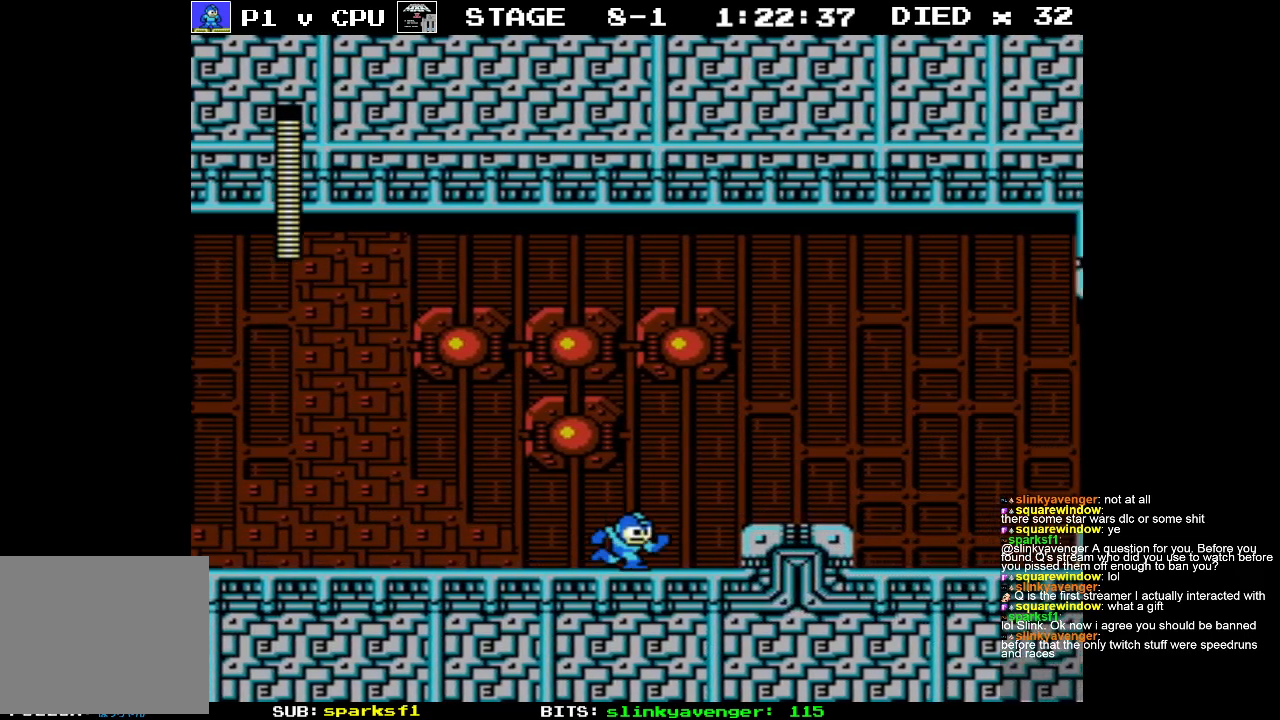
{"buttons": [], "events": [[83, "A", "down"], [183, "A", "up"], [400, "DPAD_RIGHT", "up"]]}
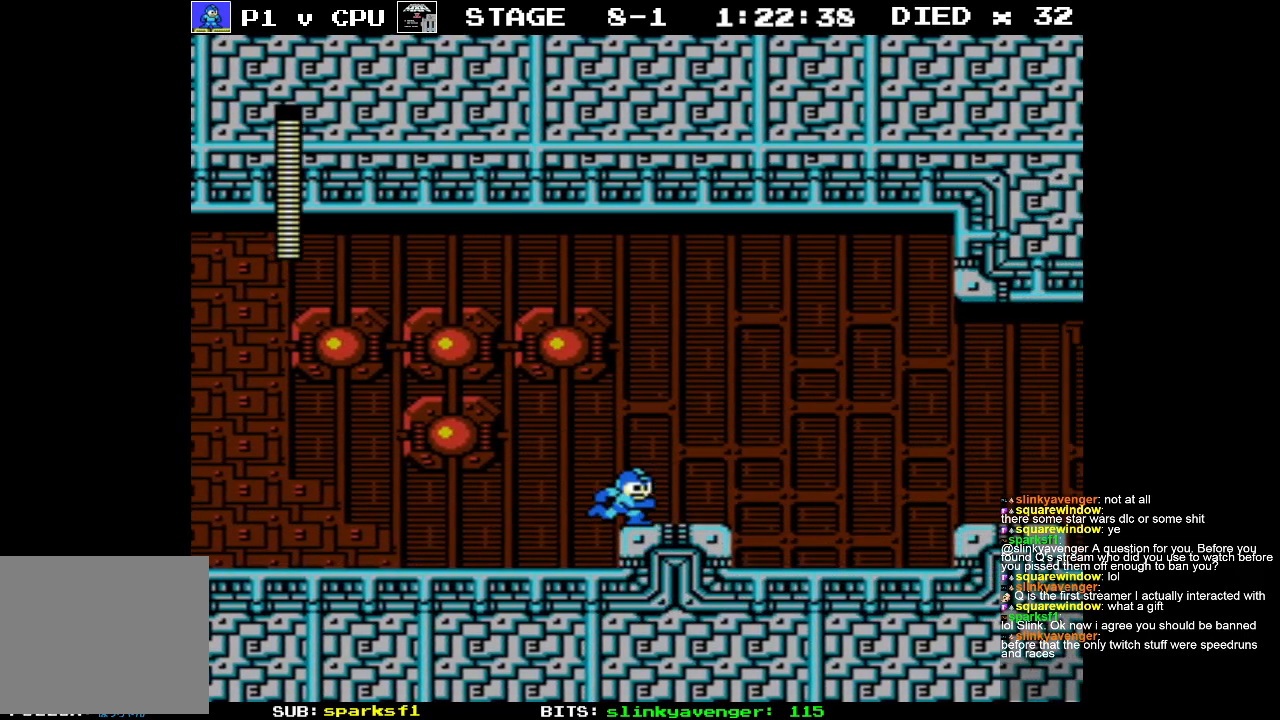
{"buttons": ["B", "DPAD_RIGHT"], "events": [[183, "A", "down"], [283, "B", "down"], [333, "A", "up"], [350, "DPAD_RIGHT", "down"], [383, "B", "up"], [450, "B", "down"]]}
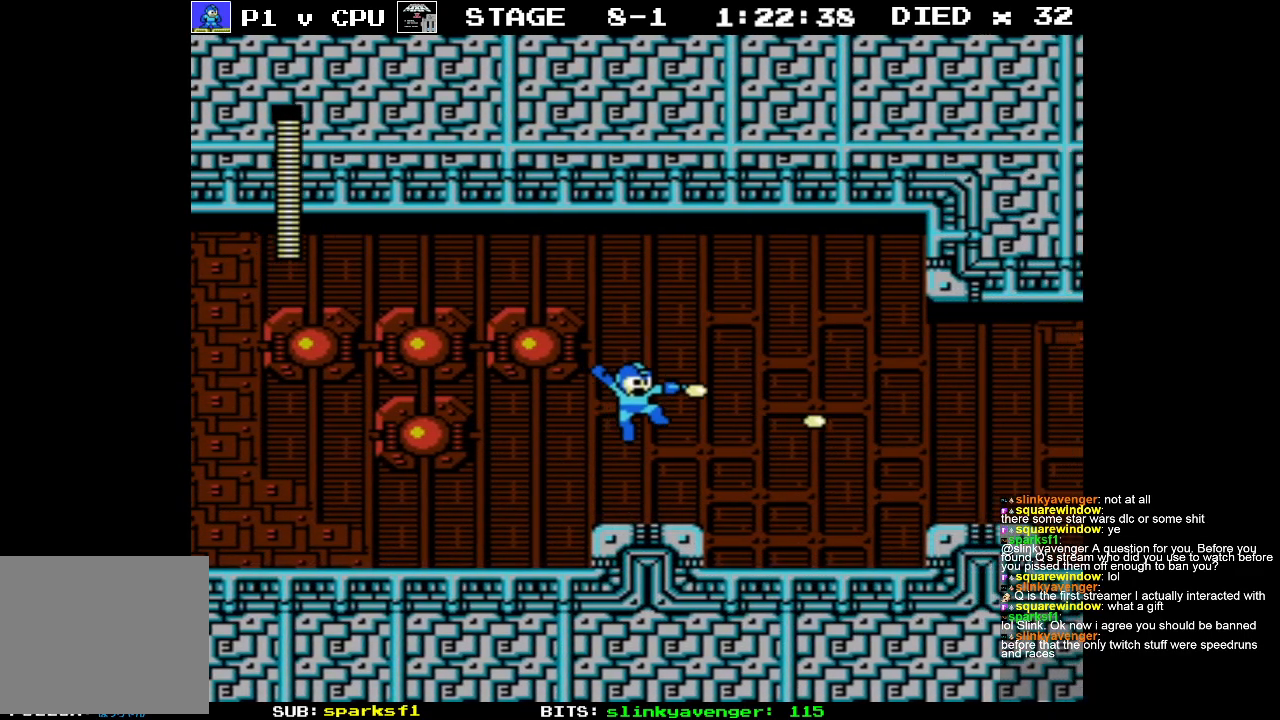
{"buttons": [], "events": [[17, "DPAD_RIGHT", "up"], [33, "B", "up"], [100, "B", "down"], [200, "B", "up"], [250, "B", "down"], [383, "B", "up"]]}
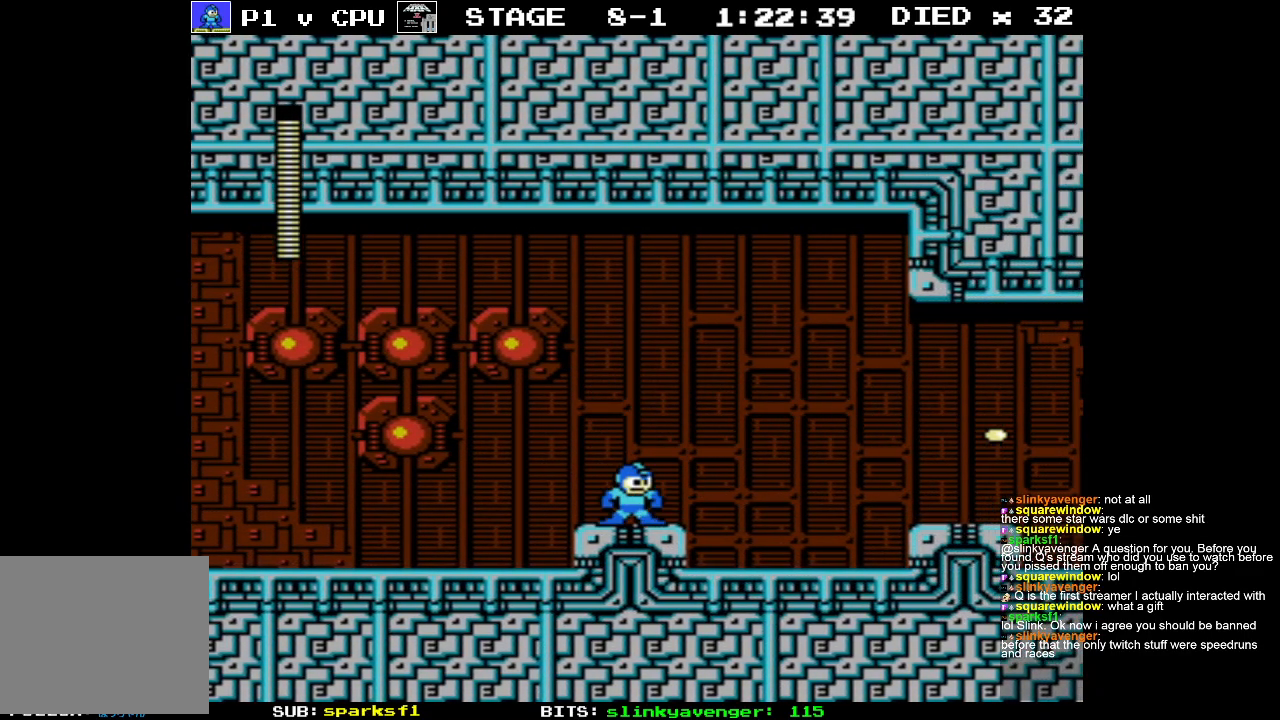
{"buttons": ["DPAD_RIGHT"], "events": [[83, "DPAD_RIGHT", "down"], [100, "A", "down"], [233, "B", "down"], [267, "A", "up"], [333, "B", "up"], [417, "B", "down"], [483, "B", "up"]]}
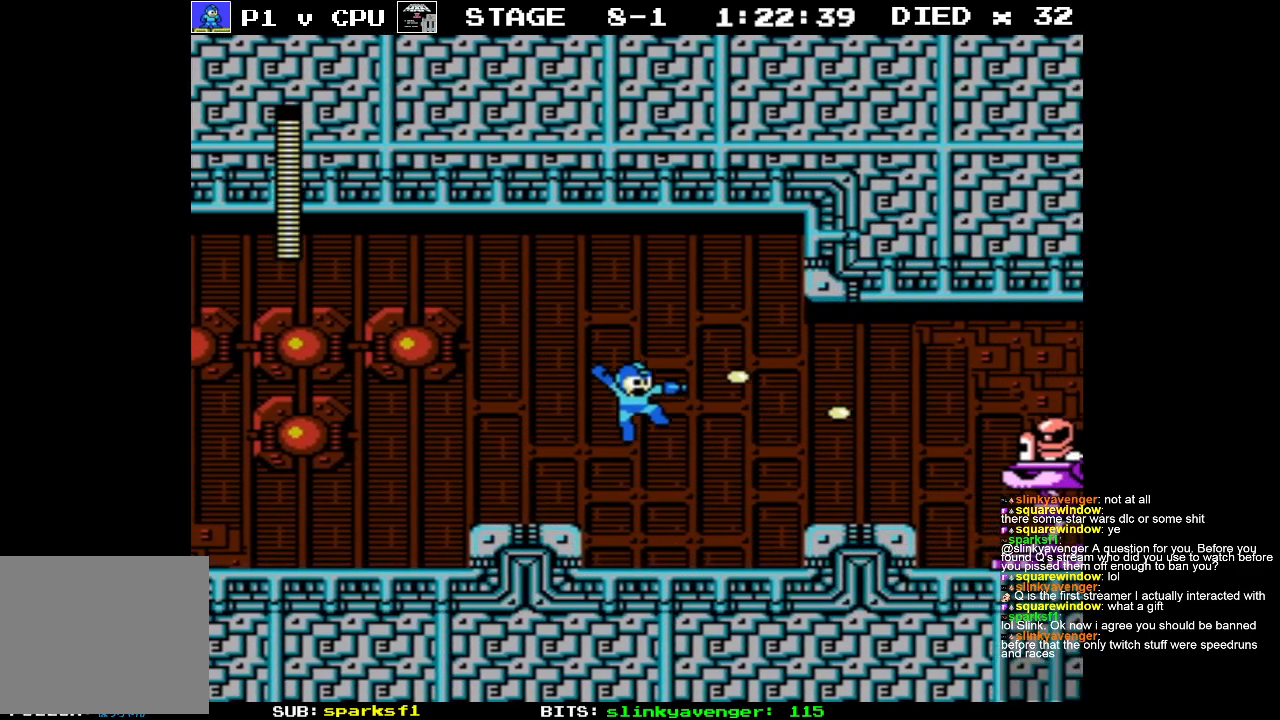
{"buttons": ["A"], "events": [[50, "B", "down"], [117, "DPAD_RIGHT", "up"], [167, "B", "up"], [400, "A", "down"]]}
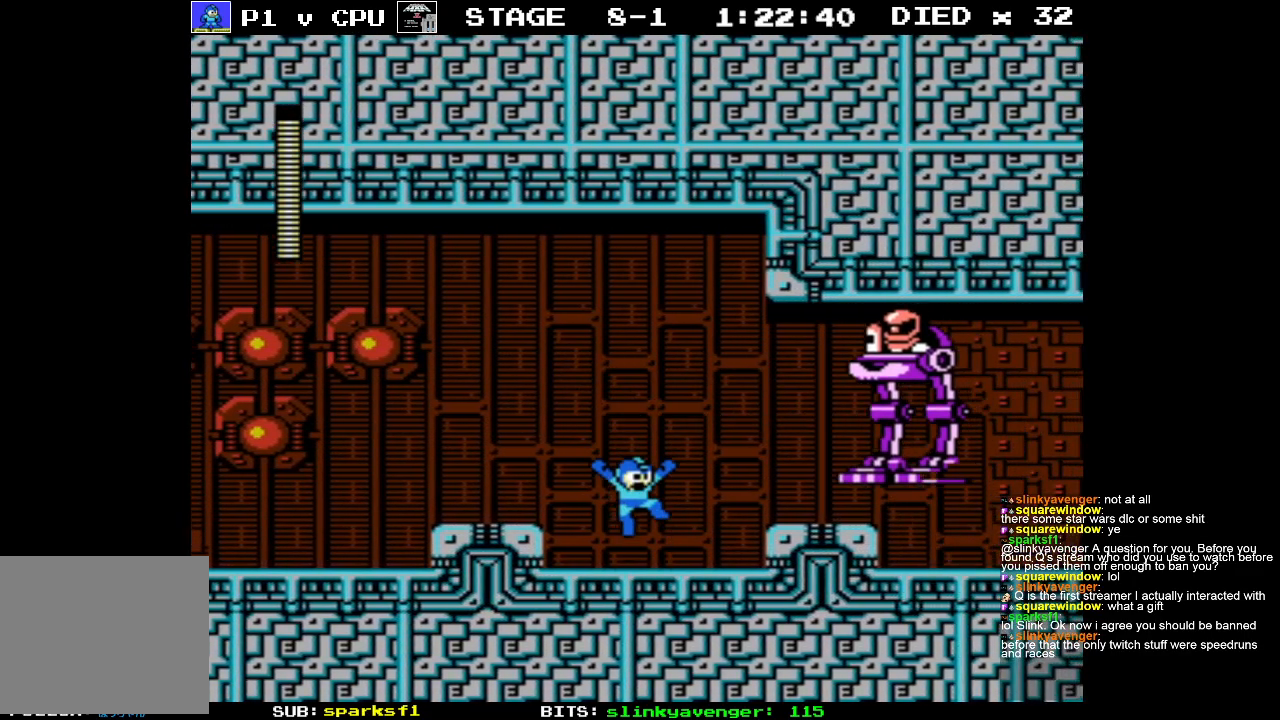
{"buttons": ["B"], "events": [[50, "B", "down"], [83, "A", "up"], [117, "B", "up"], [200, "B", "down"], [267, "B", "up"], [350, "B", "down"], [417, "B", "up"], [500, "B", "down"]]}
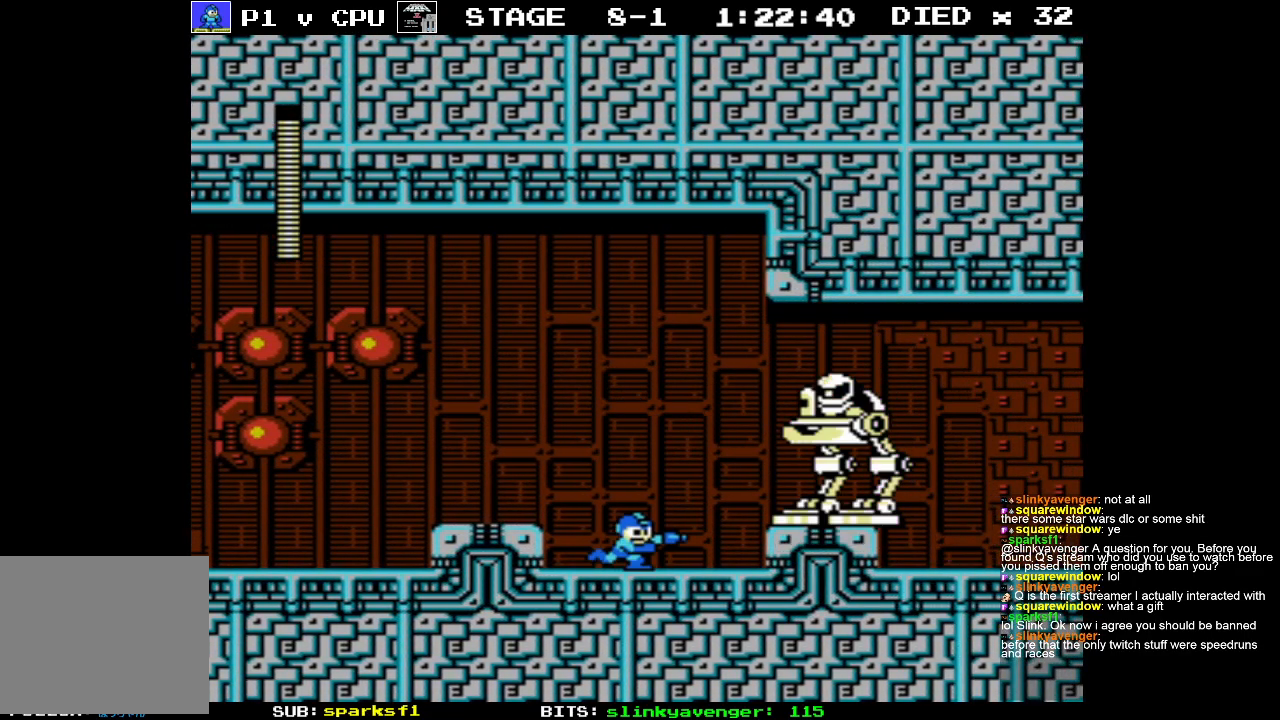
{"buttons": ["B"], "events": [[83, "B", "up"], [183, "A", "down"], [283, "B", "down"], [333, "A", "up"], [383, "B", "up"], [450, "B", "down"]]}
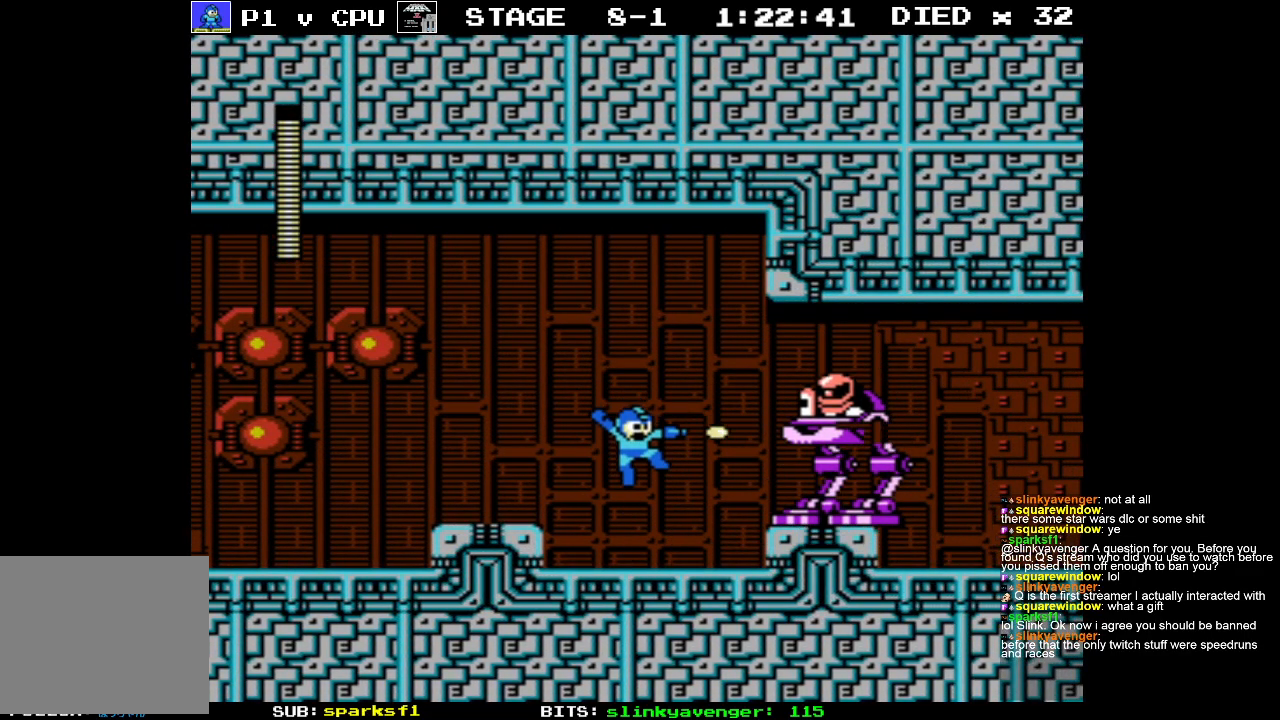
{"buttons": ["A"], "events": [[50, "B", "up"], [100, "B", "down"], [200, "B", "up"], [250, "B", "down"], [350, "B", "up"], [433, "A", "down"]]}
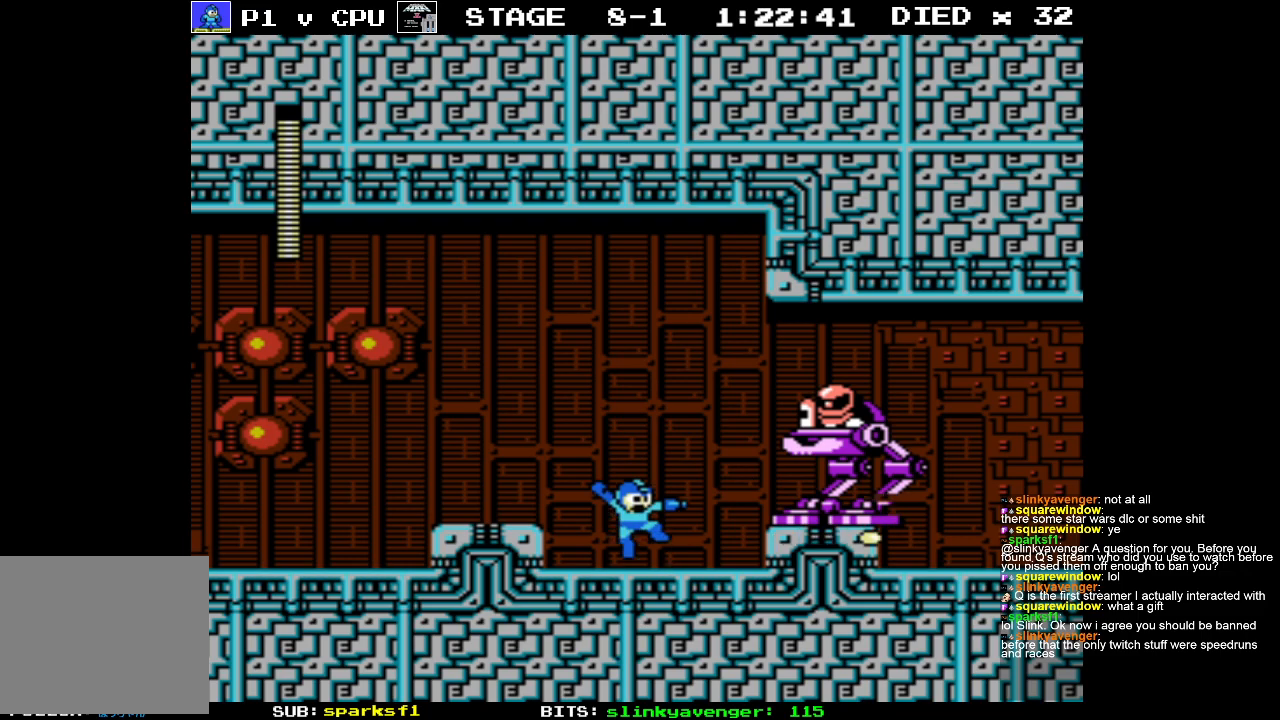
{"buttons": [], "events": [[67, "B", "down"], [133, "A", "up"], [183, "B", "up"], [233, "B", "down"], [333, "B", "up"], [400, "B", "down"], [500, "B", "up"]]}
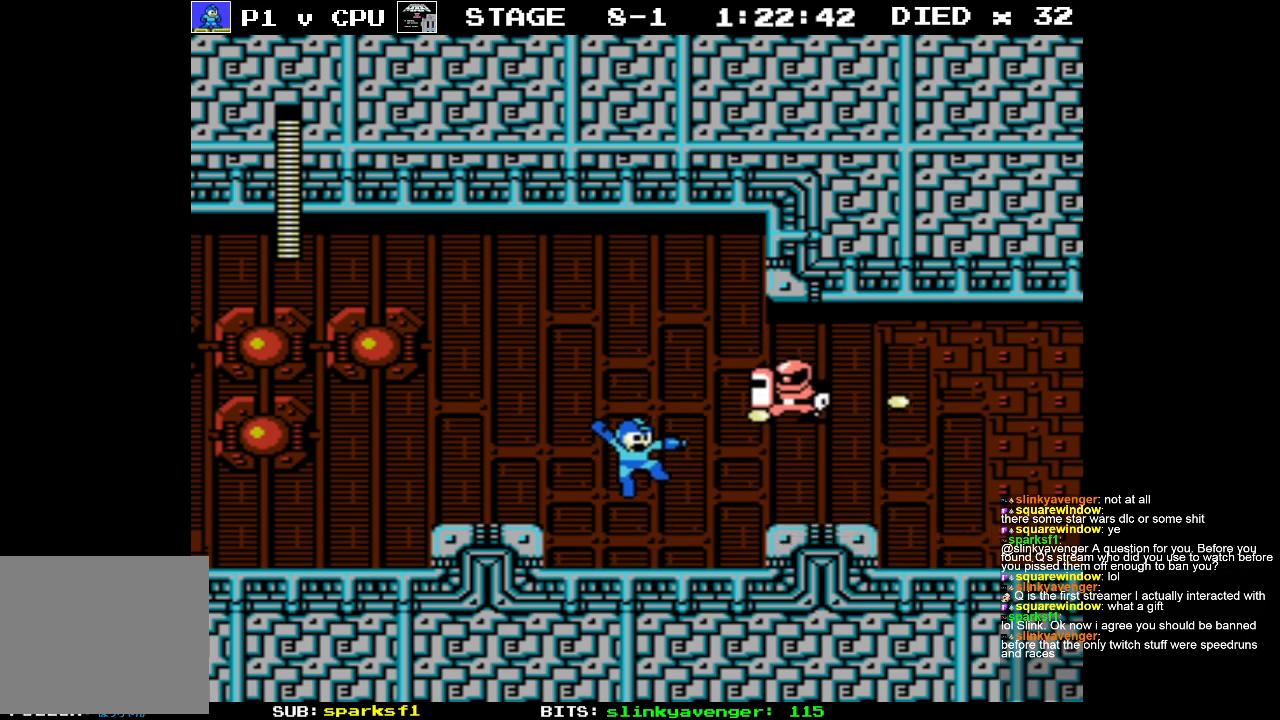
{"buttons": [], "events": [[167, "DPAD_RIGHT", "down"], [283, "A", "down"], [283, "DPAD_RIGHT", "up"], [367, "B", "down"], [400, "A", "up"], [433, "B", "up"]]}
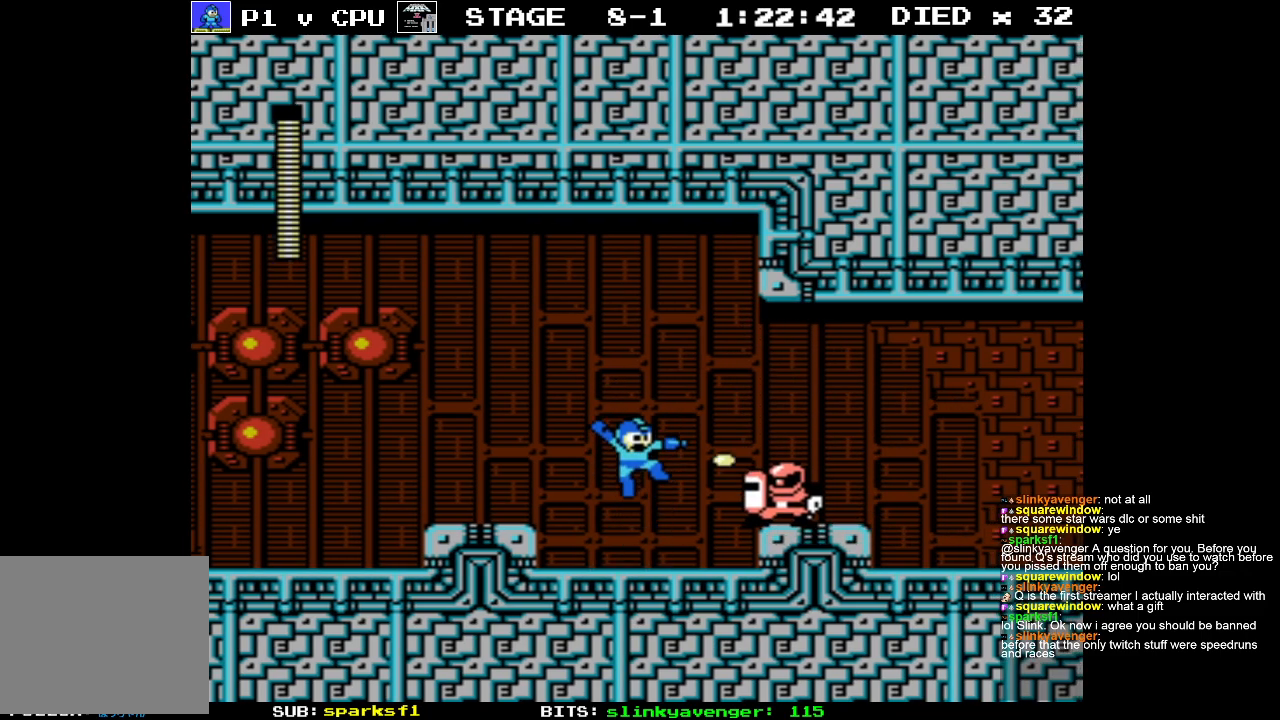
{"buttons": [], "events": [[50, "DPAD_LEFT", "down"], [383, "DPAD_LEFT", "up"], [383, "DPAD_RIGHT", "down"], [433, "B", "down"], [483, "DPAD_RIGHT", "up"], [500, "B", "up"]]}
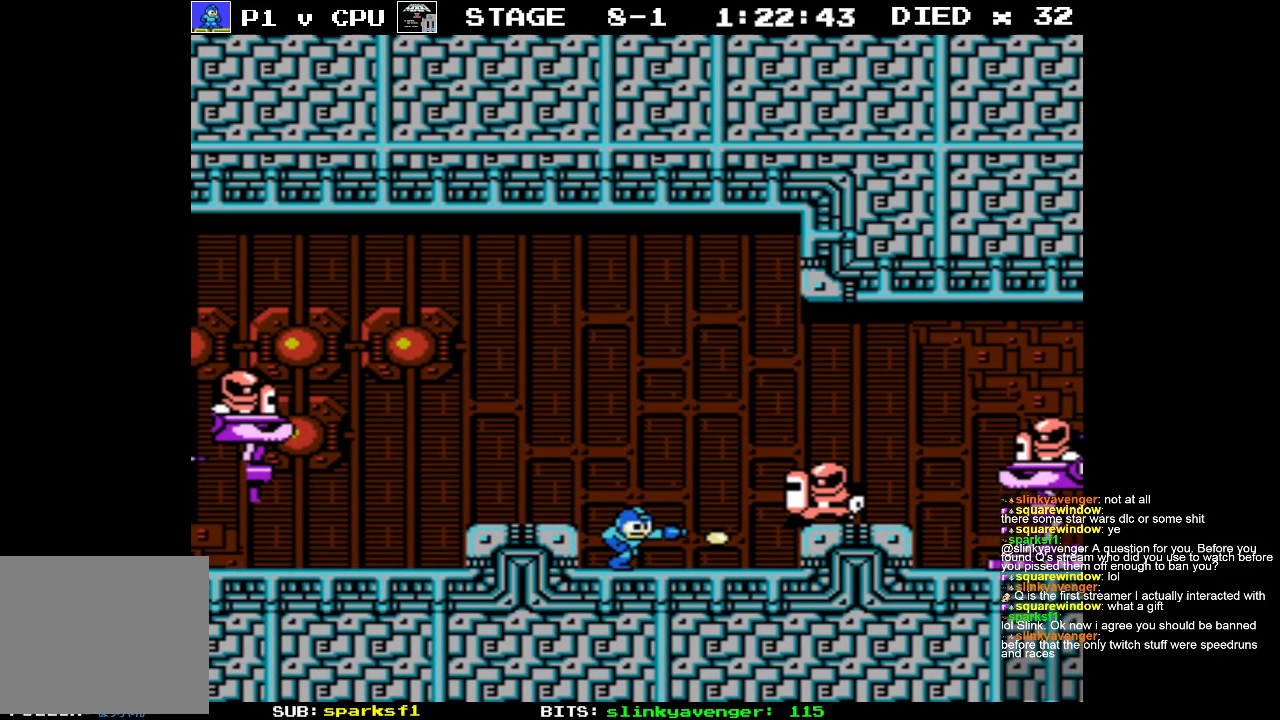
{"buttons": [], "events": [[83, "B", "down"], [150, "B", "up"], [200, "A", "down"], [300, "A", "up"], [300, "B", "down"], [350, "B", "up"], [417, "B", "down"], [500, "B", "up"]]}
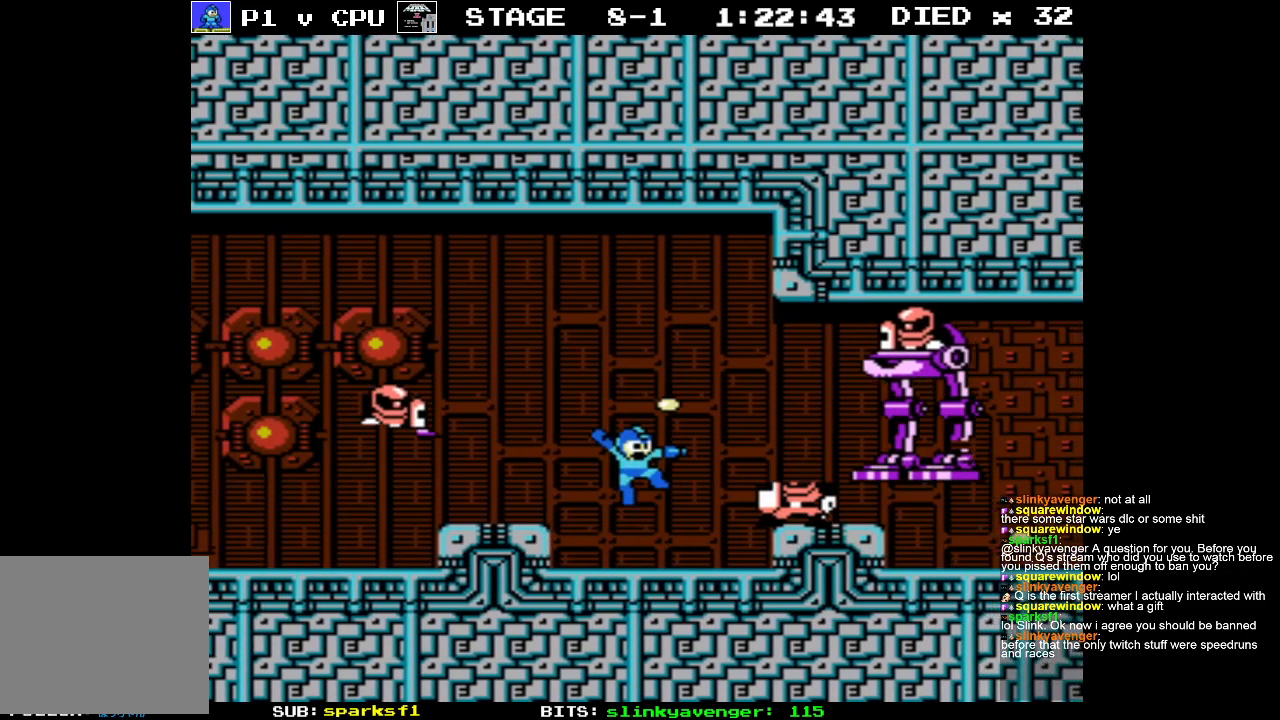
{"buttons": ["A", "B"], "events": [[83, "B", "down"], [167, "B", "up"], [233, "B", "down"], [317, "B", "up"], [383, "A", "down"], [483, "B", "down"]]}
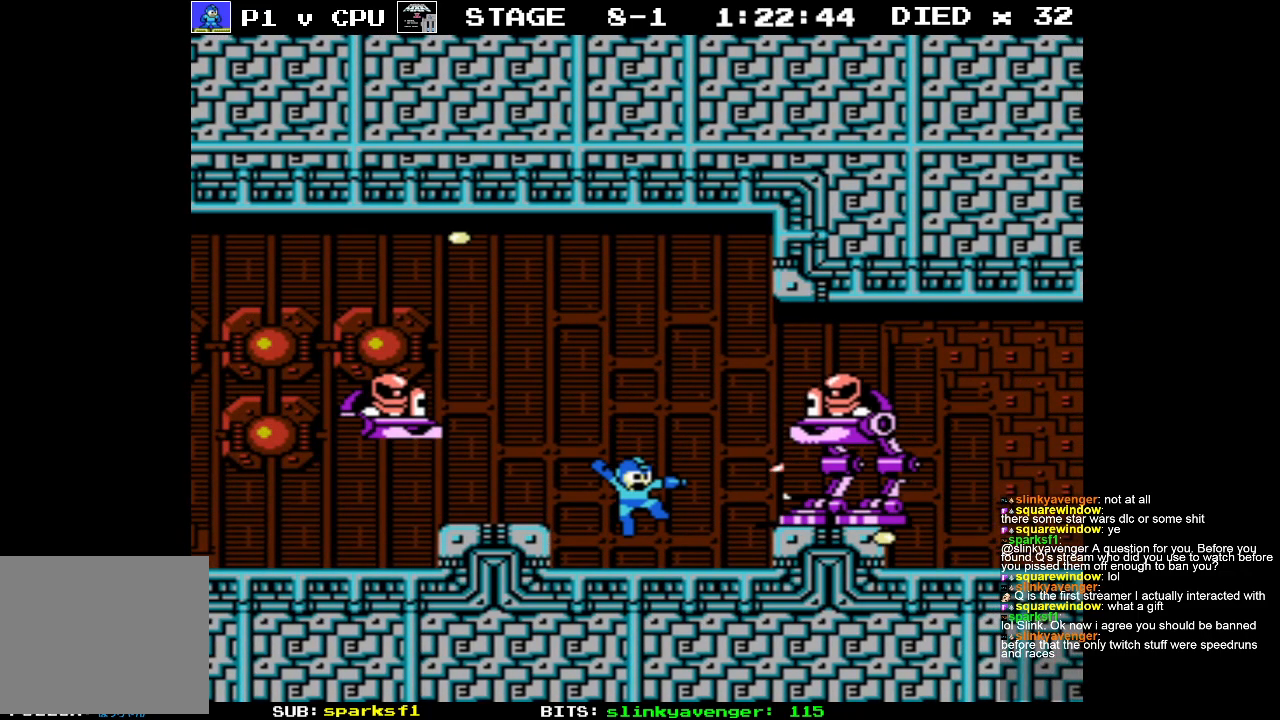
{"buttons": ["B"], "events": [[67, "A", "up"], [117, "B", "up"], [183, "B", "down"], [267, "B", "up"], [350, "B", "down"], [417, "B", "up"], [500, "B", "down"]]}
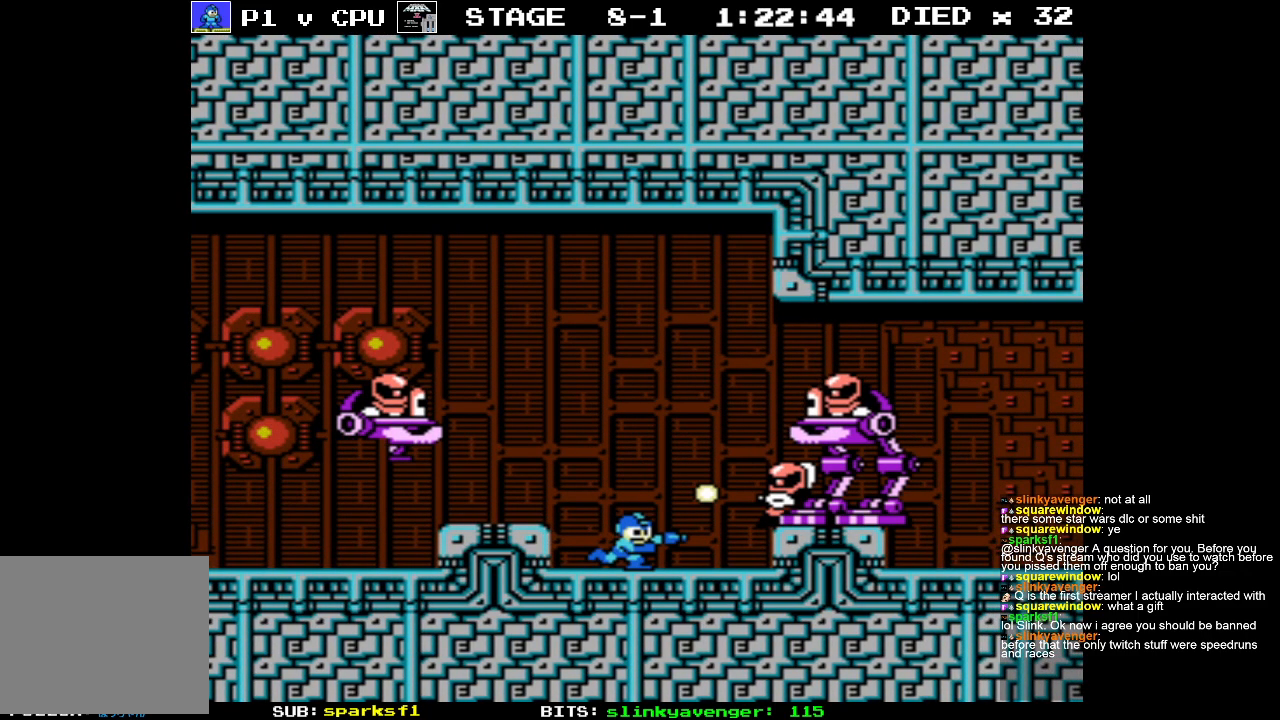
{"buttons": [], "events": [[83, "B", "up"], [183, "A", "down"], [333, "B", "down"], [350, "A", "up"], [433, "B", "up"]]}
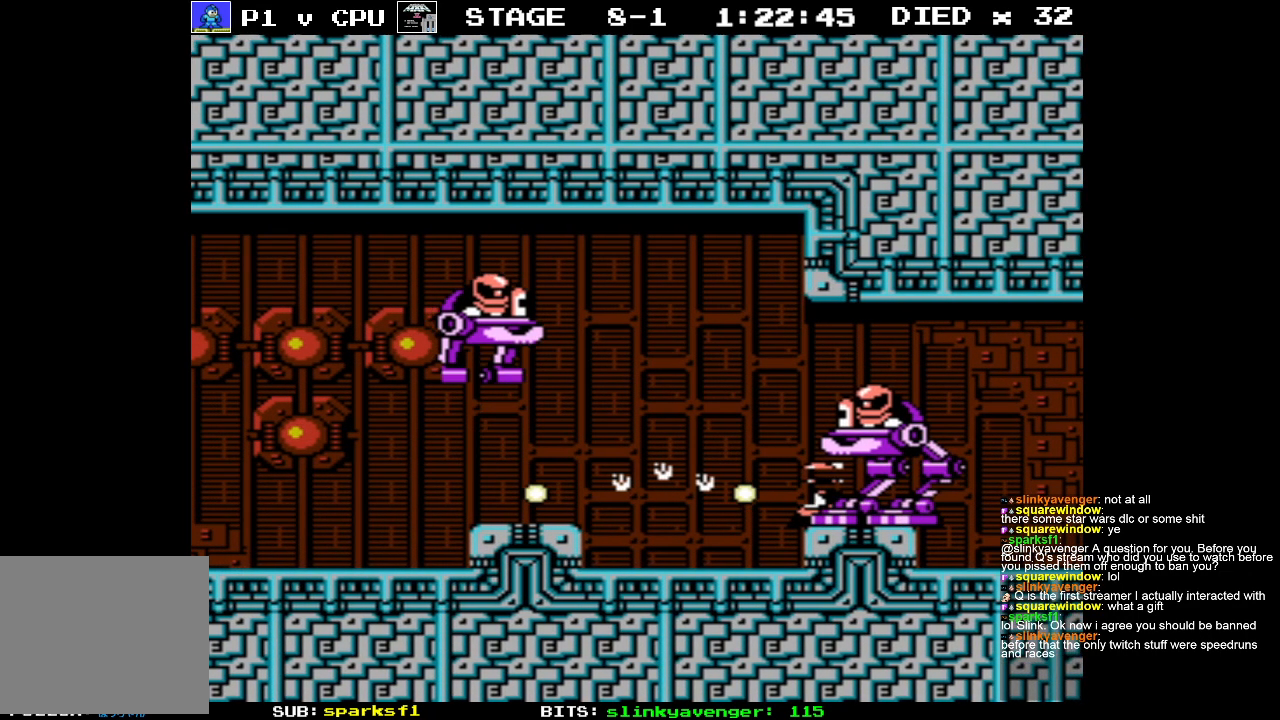
{"buttons": ["B", "DPAD_RIGHT"], "events": [[33, "B", "down"], [50, "DPAD_RIGHT", "down"], [100, "B", "up"], [200, "B", "down"], [300, "B", "up"], [383, "A", "down"], [450, "B", "down"], [500, "A", "up"]]}
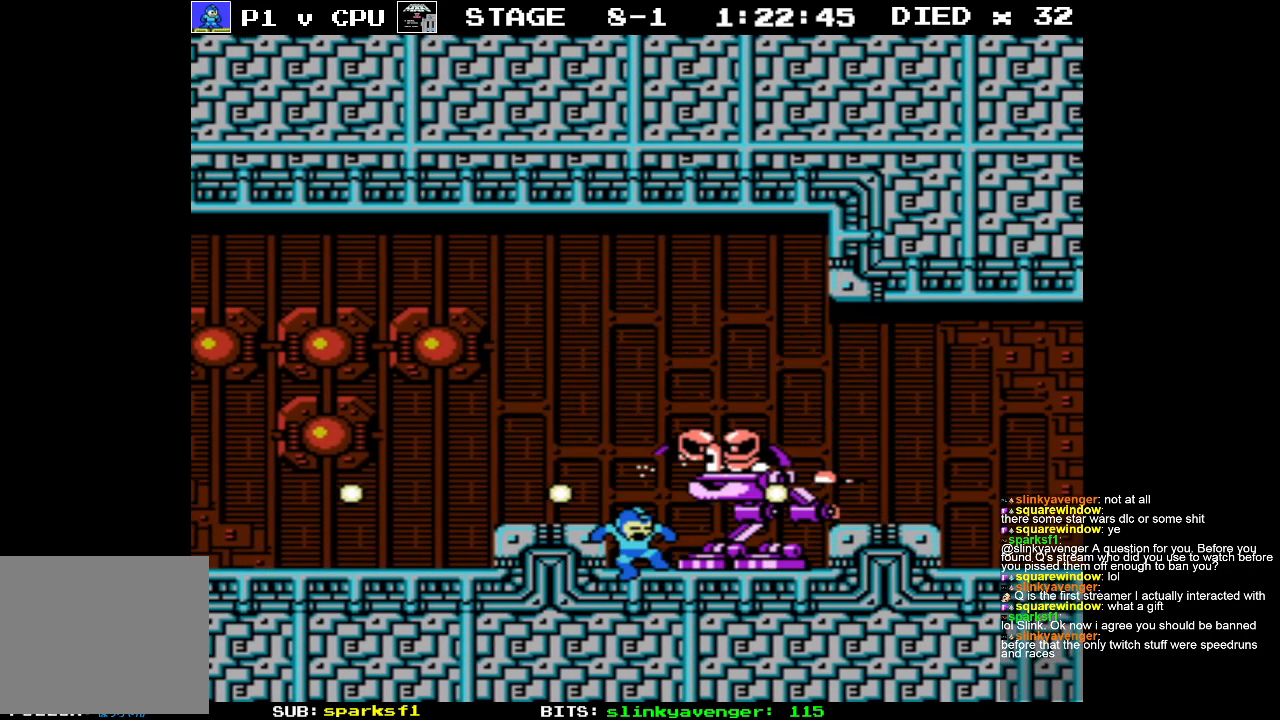
{"buttons": ["DPAD_RIGHT"], "events": [[50, "B", "up"], [100, "B", "down"], [183, "B", "up"], [267, "B", "down"], [350, "B", "up"], [417, "B", "down"], [500, "B", "up"]]}
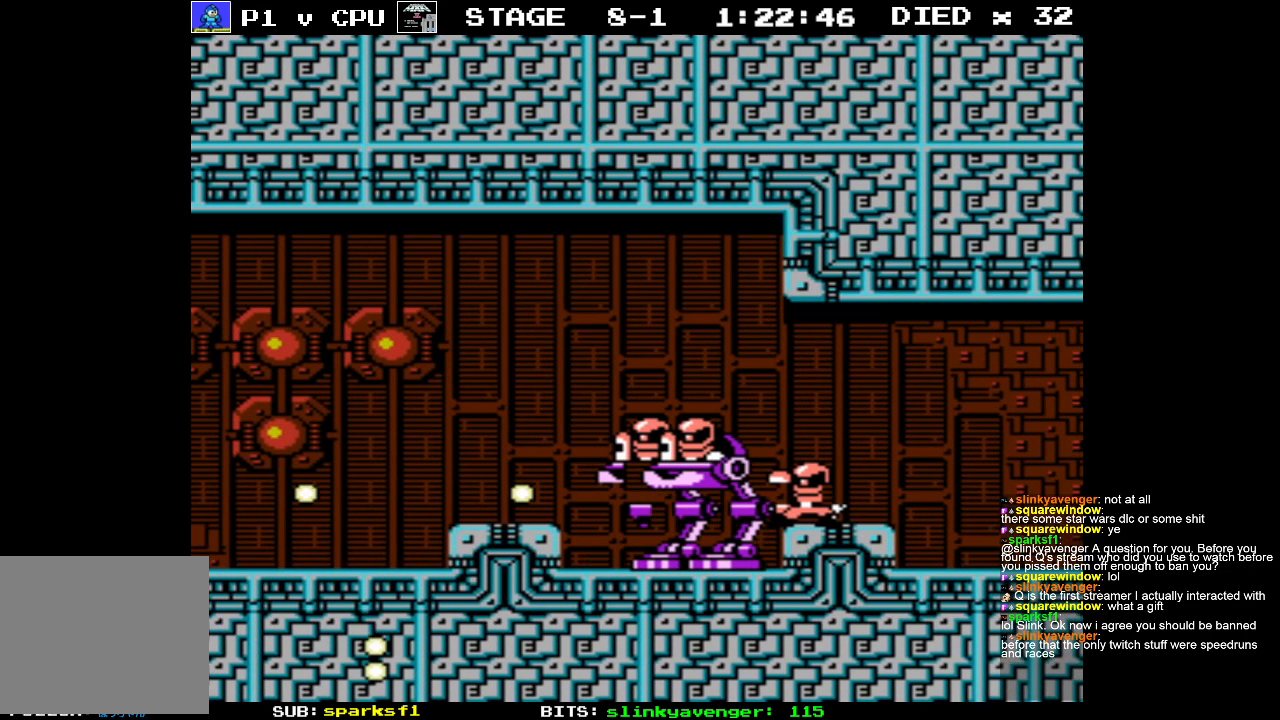
{"buttons": ["DPAD_RIGHT"], "events": [[100, "B", "down"], [117, "A", "down"], [133, "B", "up"], [217, "B", "down"], [283, "A", "up"], [333, "B", "up"], [383, "B", "down"], [483, "B", "up"]]}
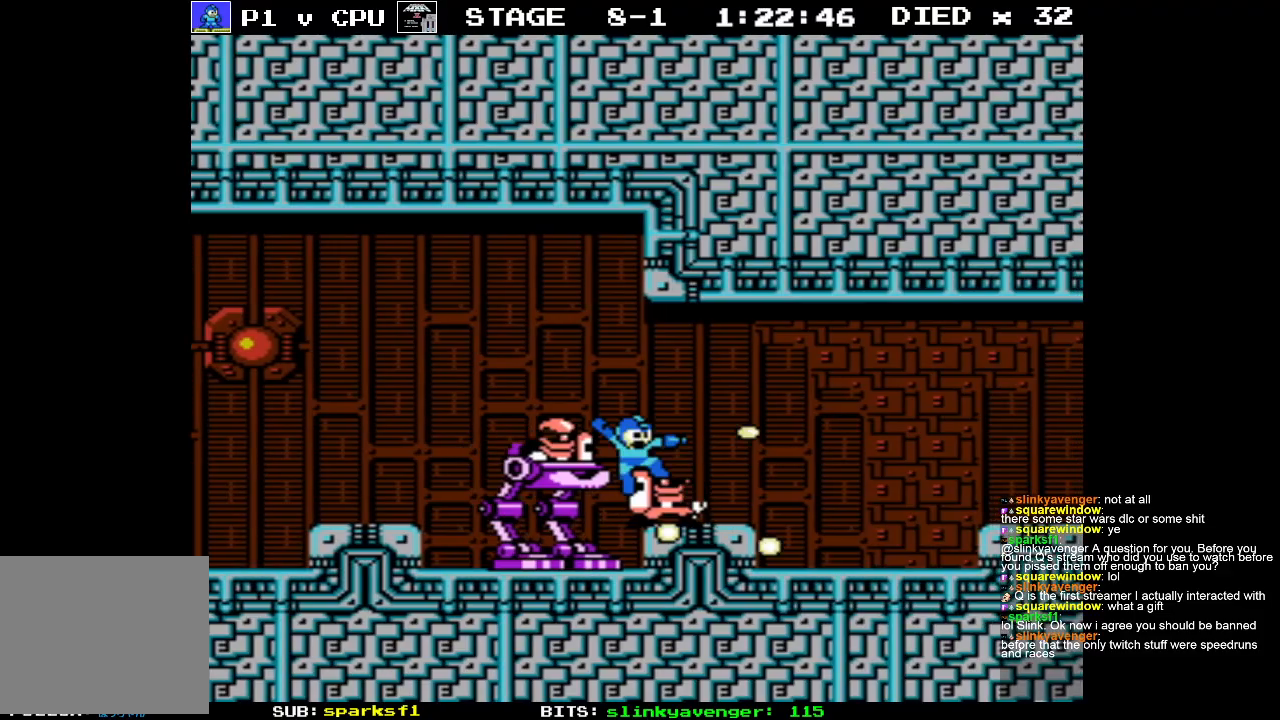
{"buttons": ["DPAD_RIGHT"], "events": [[50, "B", "down"], [150, "B", "up"], [217, "B", "down"], [333, "B", "up"]]}
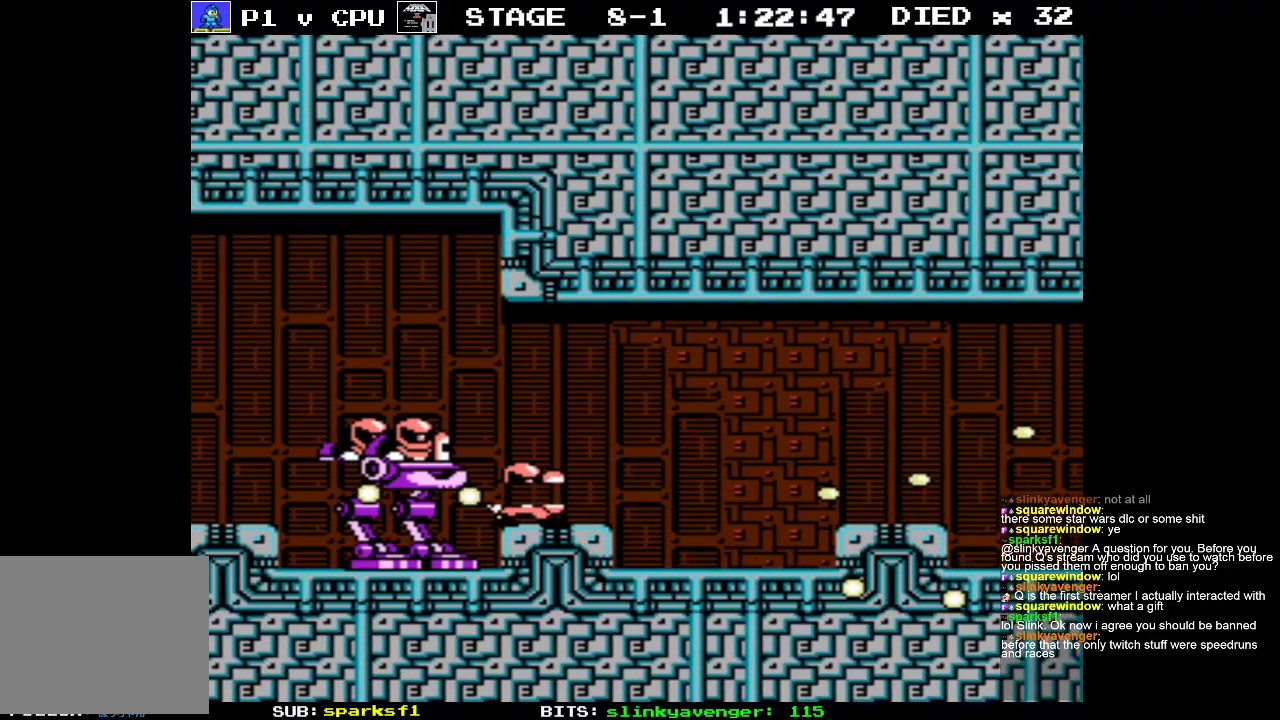
{"buttons": [], "events": [[333, "A", "down"], [433, "B", "down"], [483, "A", "up"], [500, "B", "up"], [500, "DPAD_RIGHT", "up"]]}
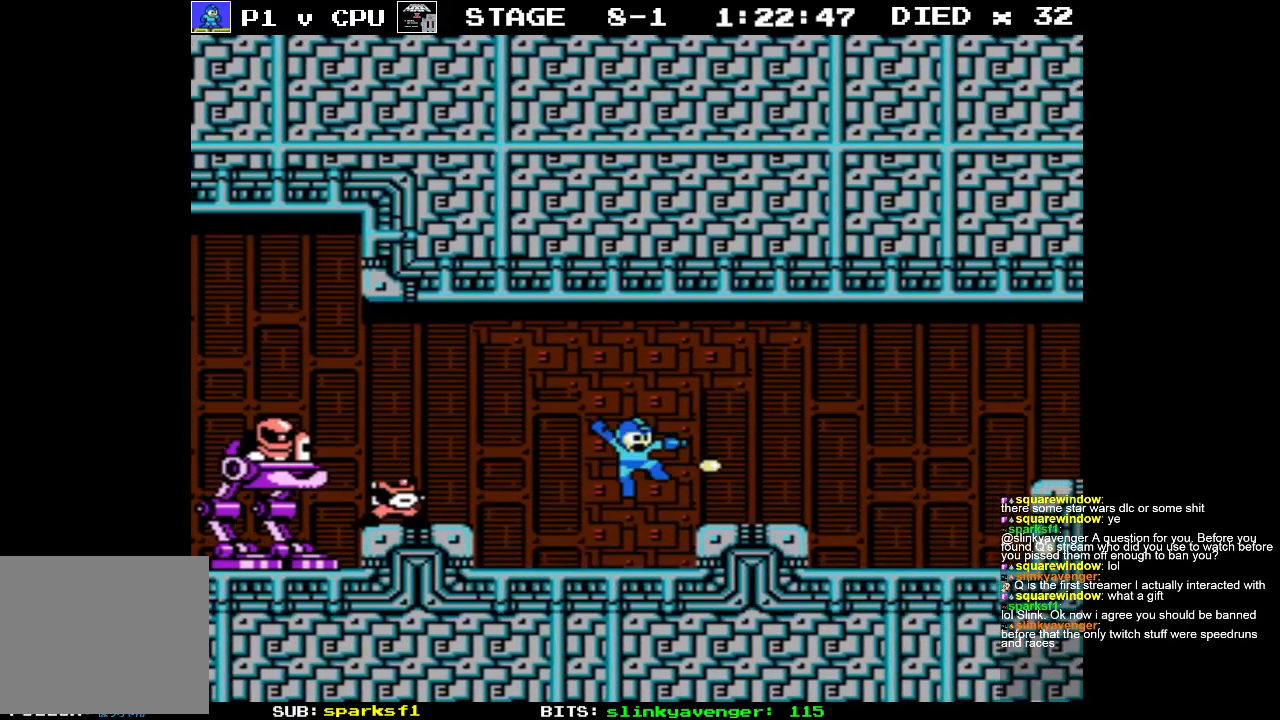
{"buttons": [], "events": [[33, "DPAD_LEFT", "down"], [100, "B", "down"], [133, "DPAD_LEFT", "up"], [150, "B", "up"], [233, "B", "down"], [300, "B", "up"], [400, "B", "down"], [483, "B", "up"]]}
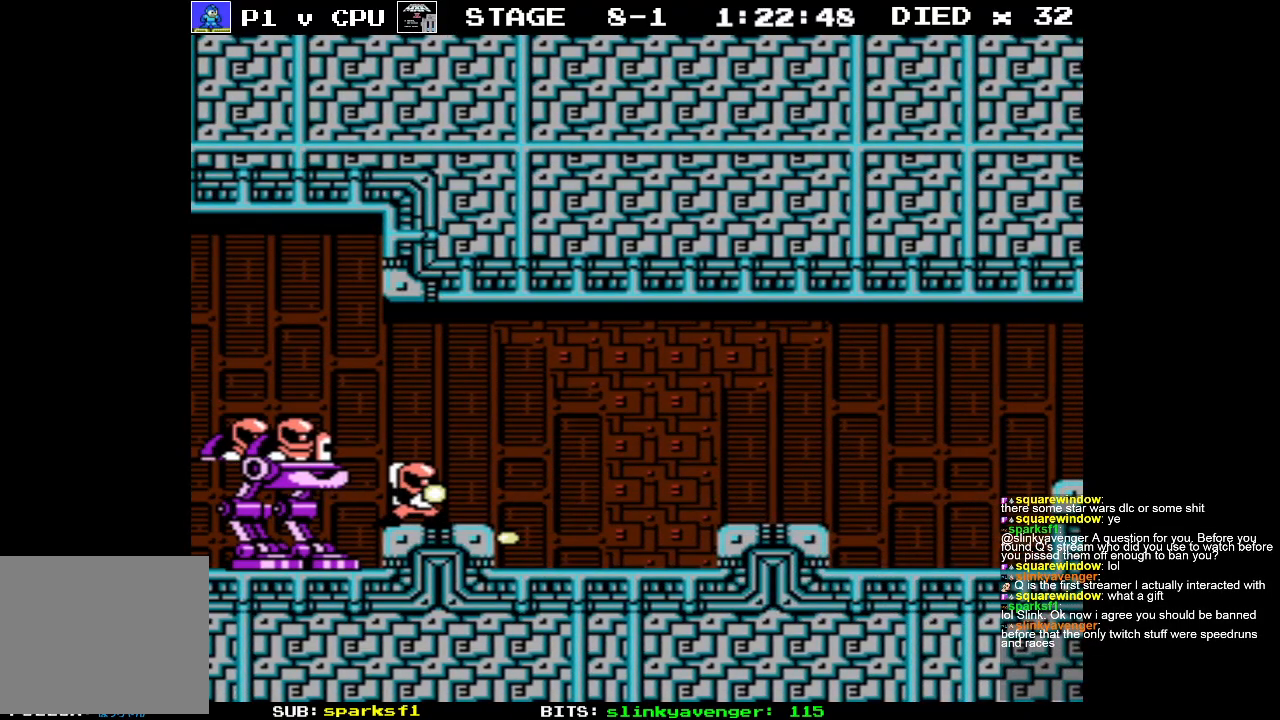
{"buttons": ["B"], "events": [[50, "B", "down"], [150, "B", "up"], [200, "A", "down"], [300, "B", "down"], [350, "A", "up"], [400, "B", "up"], [450, "B", "down"]]}